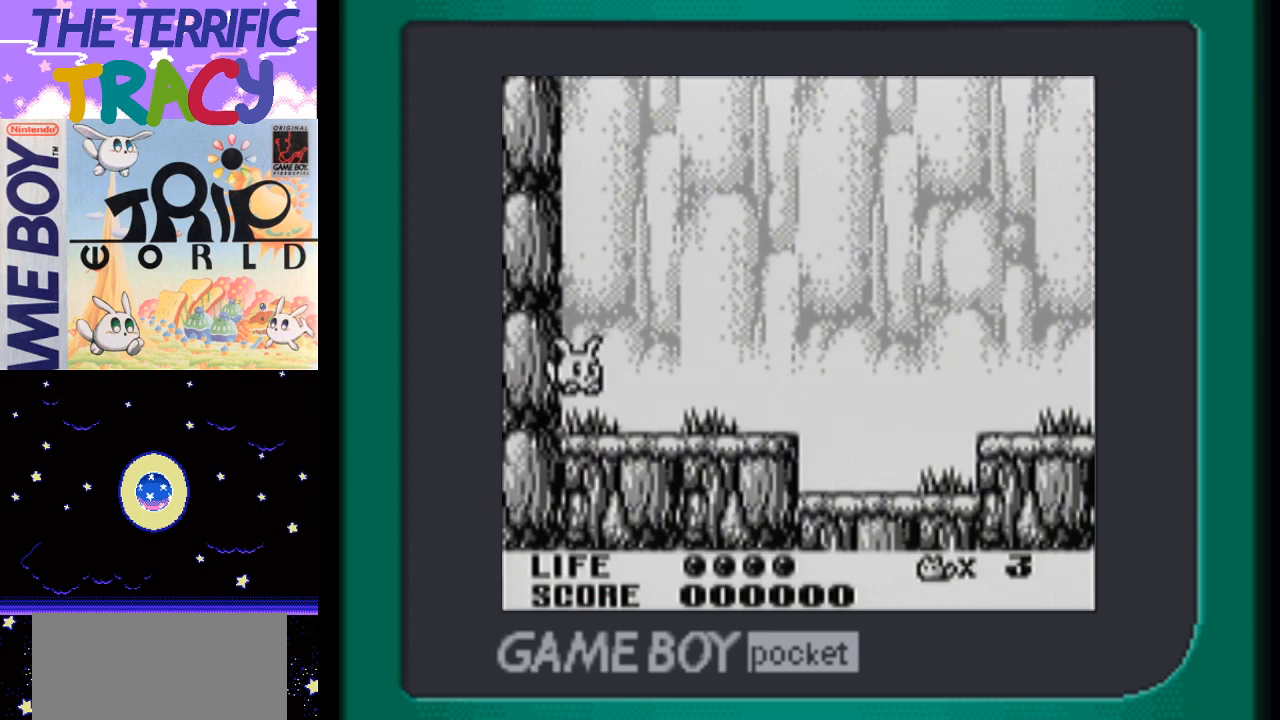
Gameplay with a controller (Nintendo layout); each line is a JSON object with the inputs held at the frame after it. "events" lists button and stick changes between this image and that frame as [ms after this image, input, new state], when the widget could be followed in between. Not read: L1 L3 R1 R3.
{"buttons": ["A", "DPAD_RIGHT"], "events": [[183, "A", "down"], [267, "A", "up"], [417, "A", "down"]]}
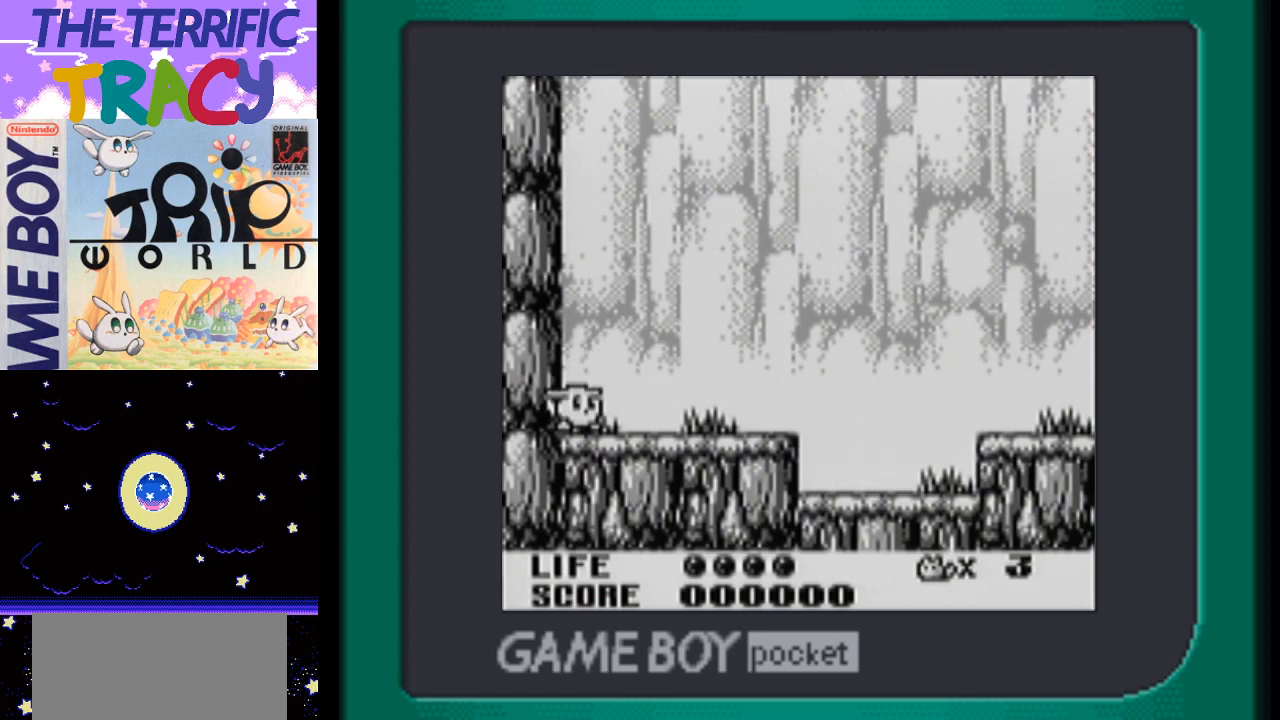
{"buttons": ["A", "DPAD_RIGHT"], "events": [[17, "A", "up"], [83, "A", "down"], [183, "A", "up"], [267, "A", "down"], [367, "A", "up"], [467, "A", "down"]]}
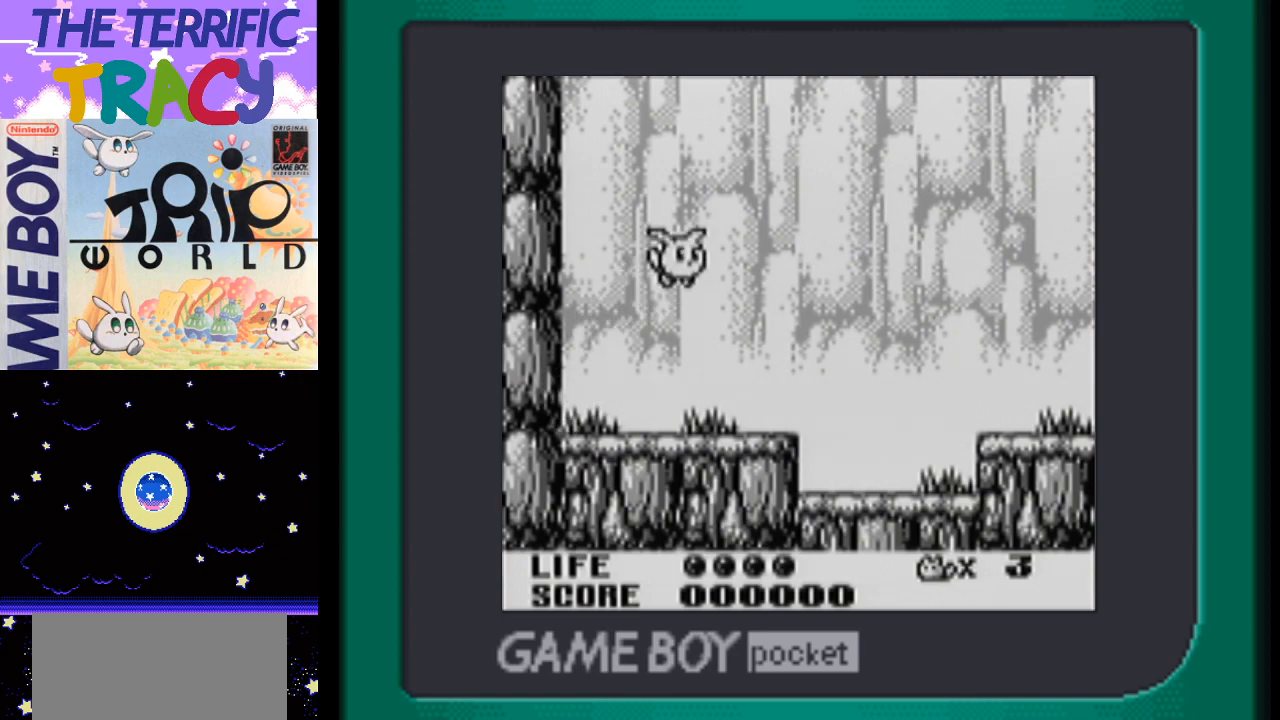
{"buttons": ["A", "DPAD_RIGHT"], "events": [[17, "A", "up"], [117, "A", "down"], [217, "A", "up"], [300, "A", "down"], [367, "A", "up"], [450, "A", "down"]]}
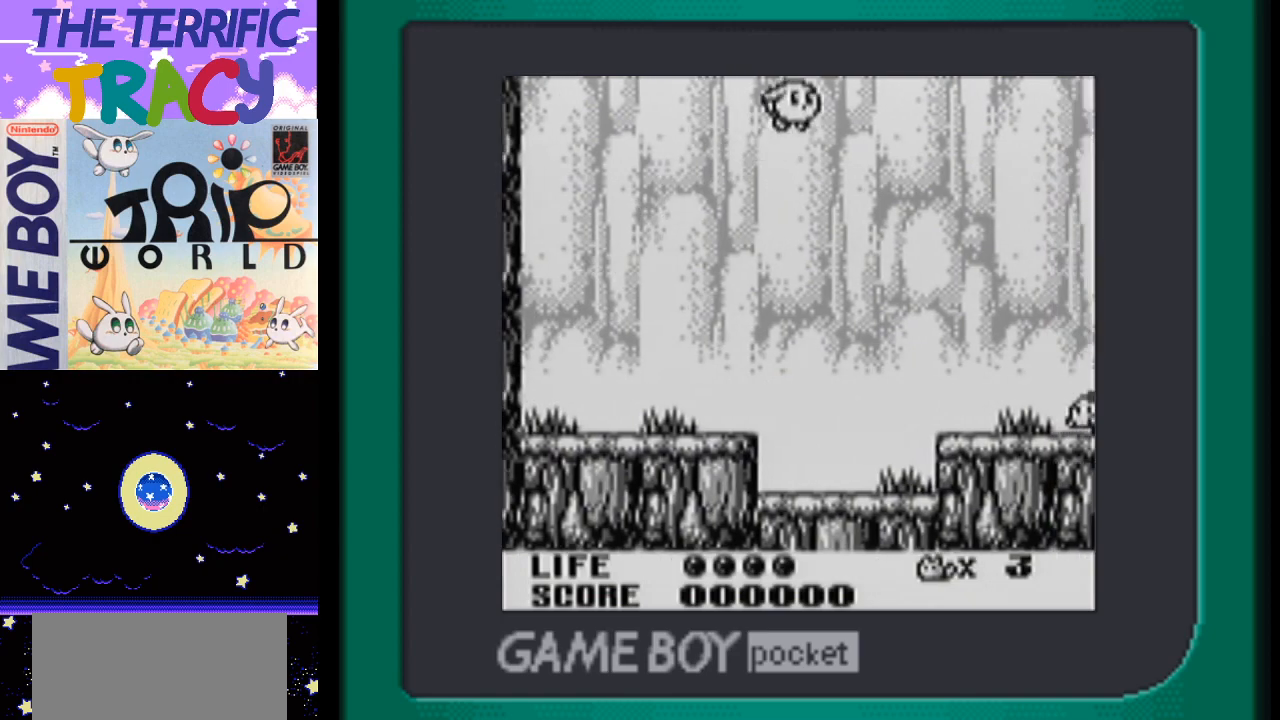
{"buttons": ["A", "DPAD_RIGHT"], "events": [[83, "A", "up"], [467, "A", "down"]]}
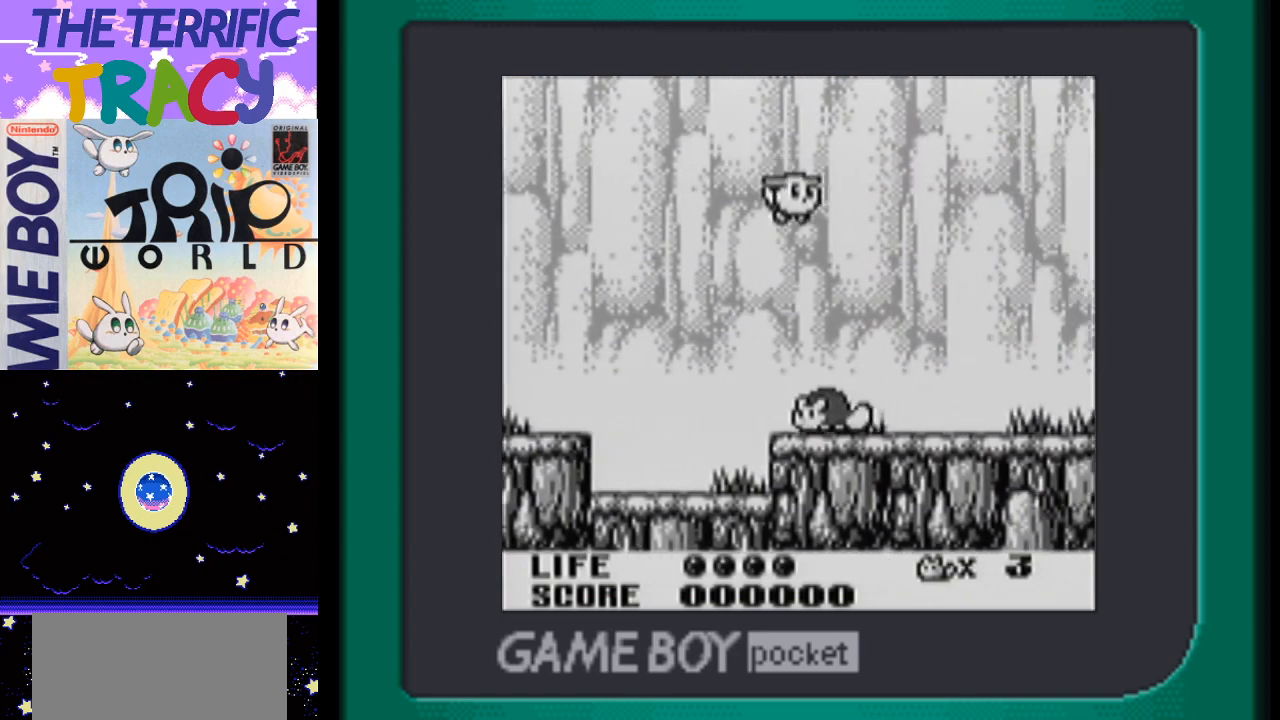
{"buttons": ["A", "DPAD_RIGHT"], "events": [[50, "A", "up"], [117, "A", "down"], [233, "A", "up"], [300, "A", "down"], [417, "A", "up"], [483, "A", "down"]]}
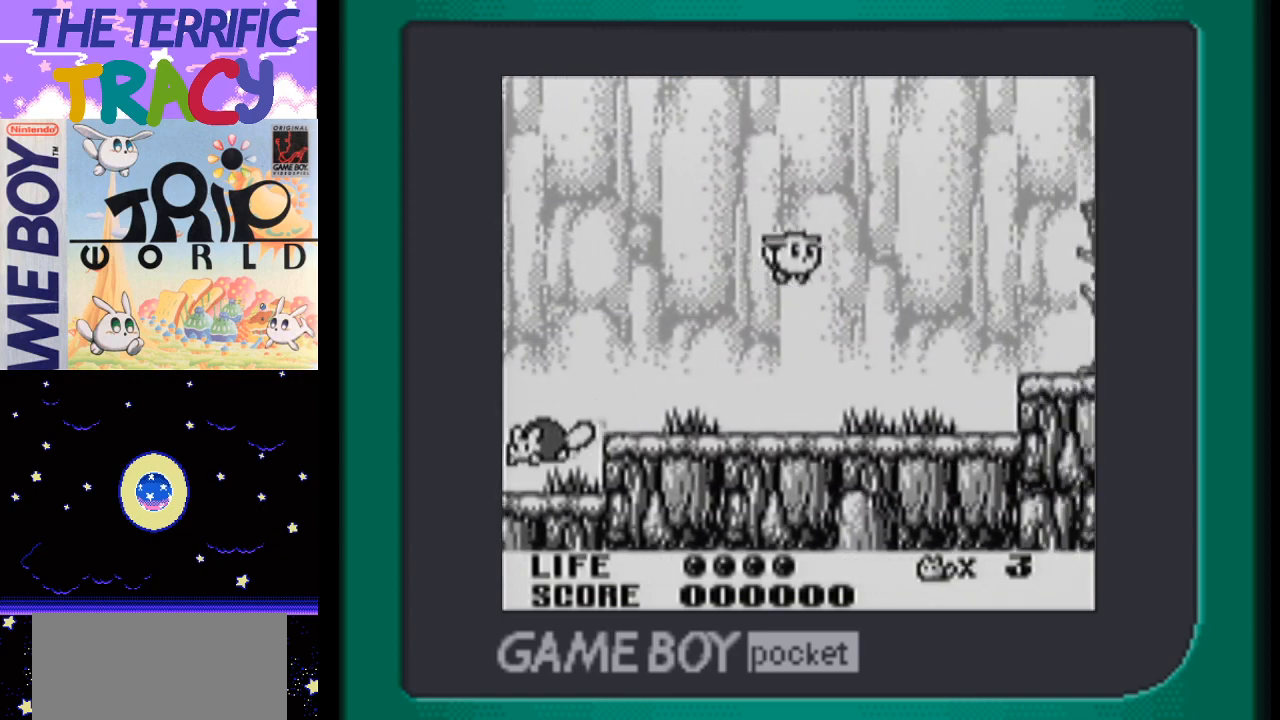
{"buttons": ["A", "DPAD_RIGHT"], "events": [[117, "A", "up"], [200, "A", "down"], [300, "A", "up"], [400, "A", "down"]]}
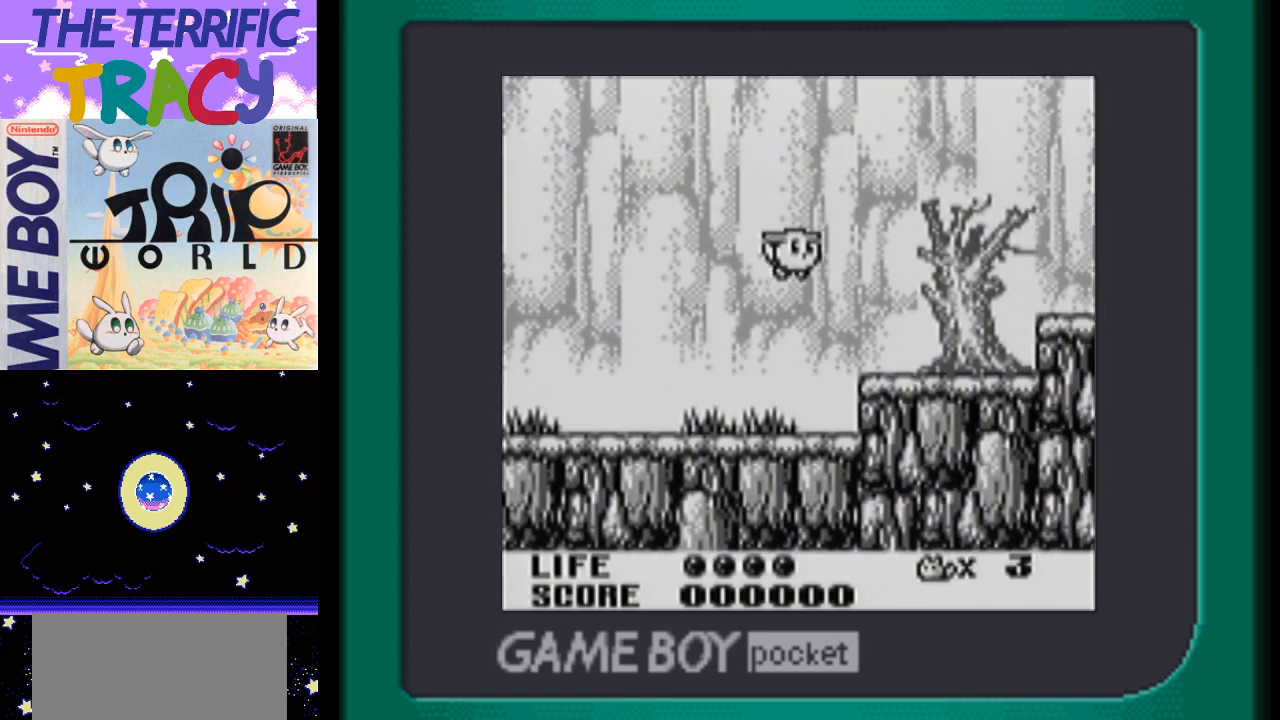
{"buttons": ["A", "DPAD_RIGHT"], "events": [[17, "A", "up"], [83, "A", "down"], [217, "A", "up"], [267, "A", "down"], [400, "A", "up"], [483, "A", "down"]]}
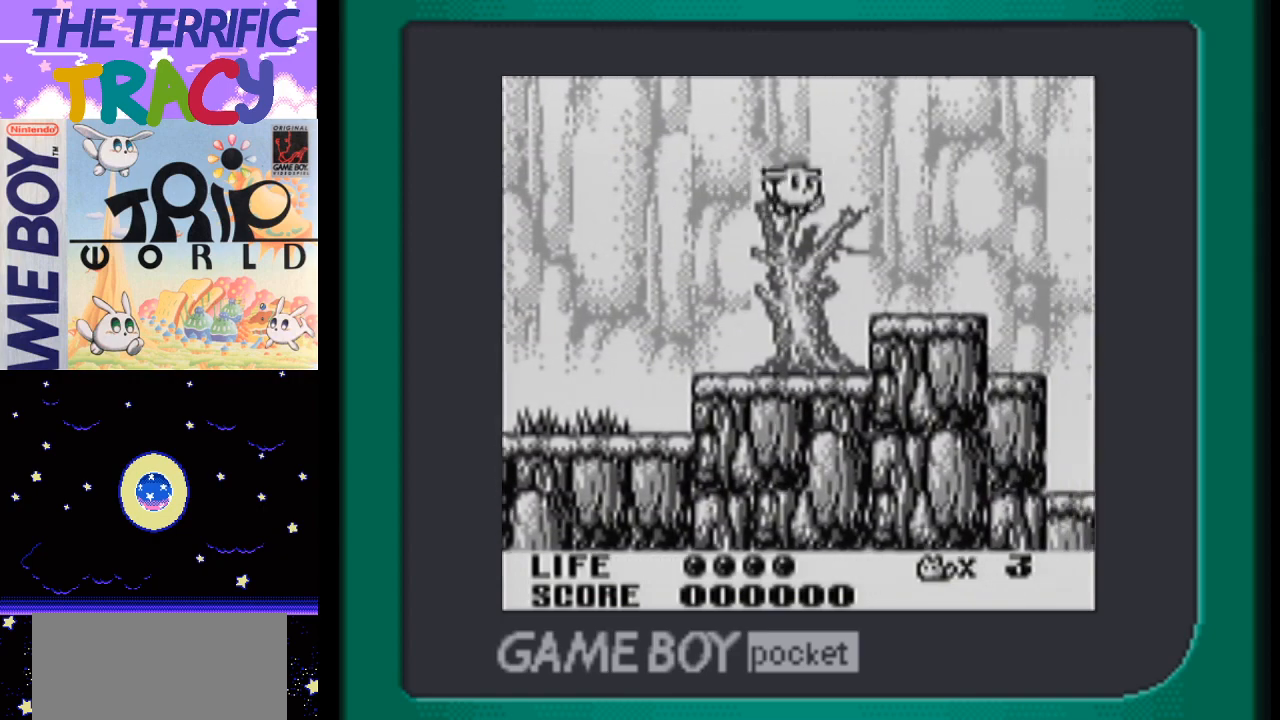
{"buttons": ["A", "DPAD_RIGHT"], "events": [[83, "A", "up"], [400, "A", "down"]]}
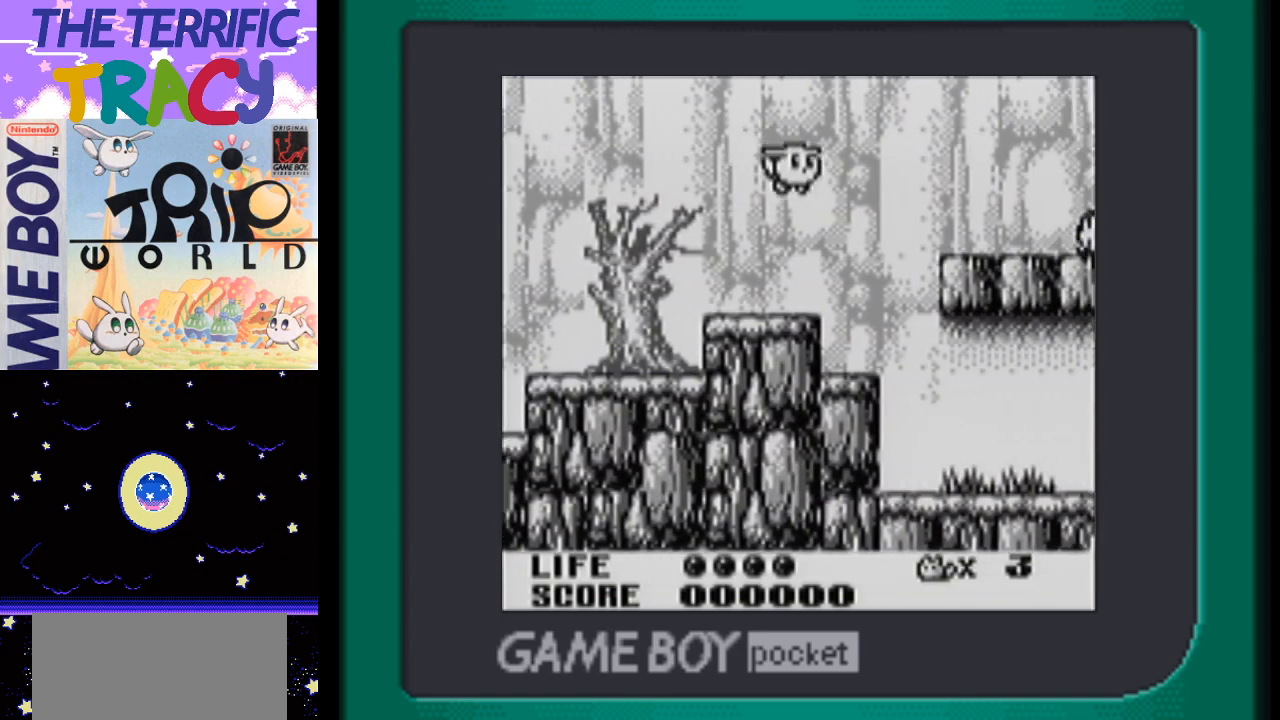
{"buttons": ["A", "DPAD_RIGHT"], "events": [[17, "A", "up"], [50, "A", "down"], [167, "A", "up"], [233, "A", "down"], [367, "A", "up"], [433, "A", "down"]]}
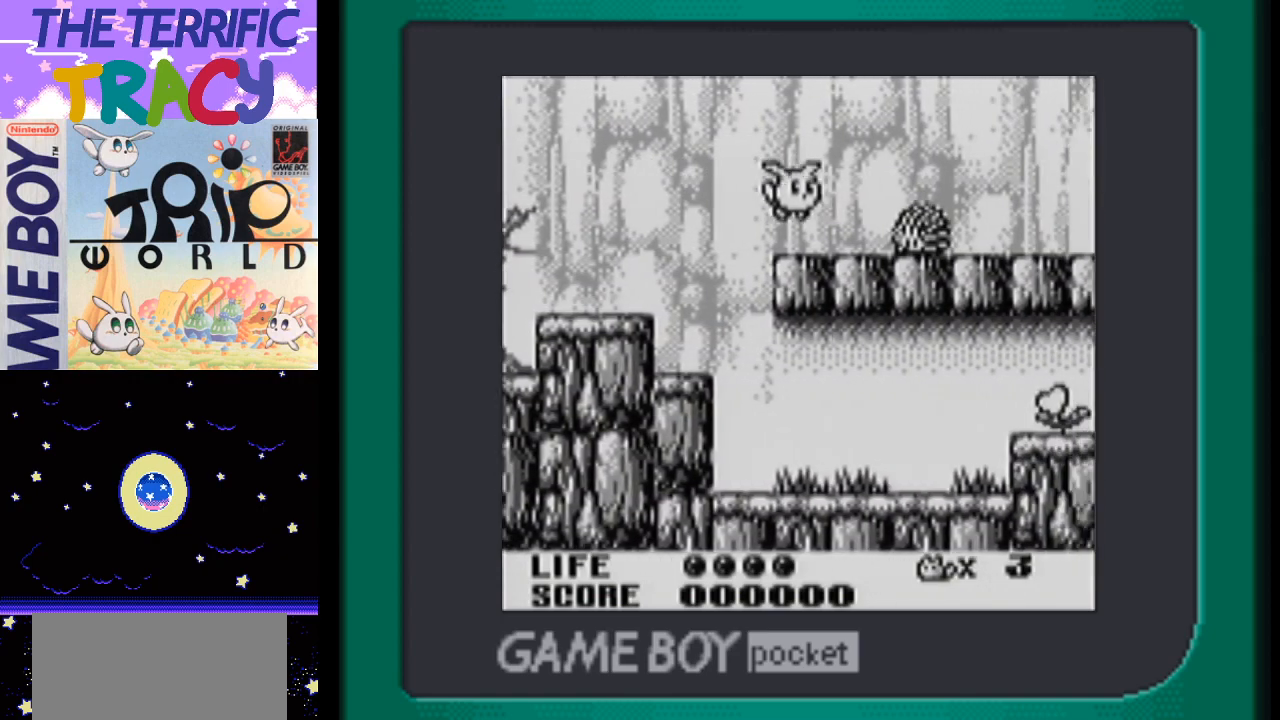
{"buttons": ["DPAD_RIGHT"], "events": [[17, "A", "up"], [117, "A", "down"], [233, "A", "up"], [267, "A", "down"], [417, "A", "up"]]}
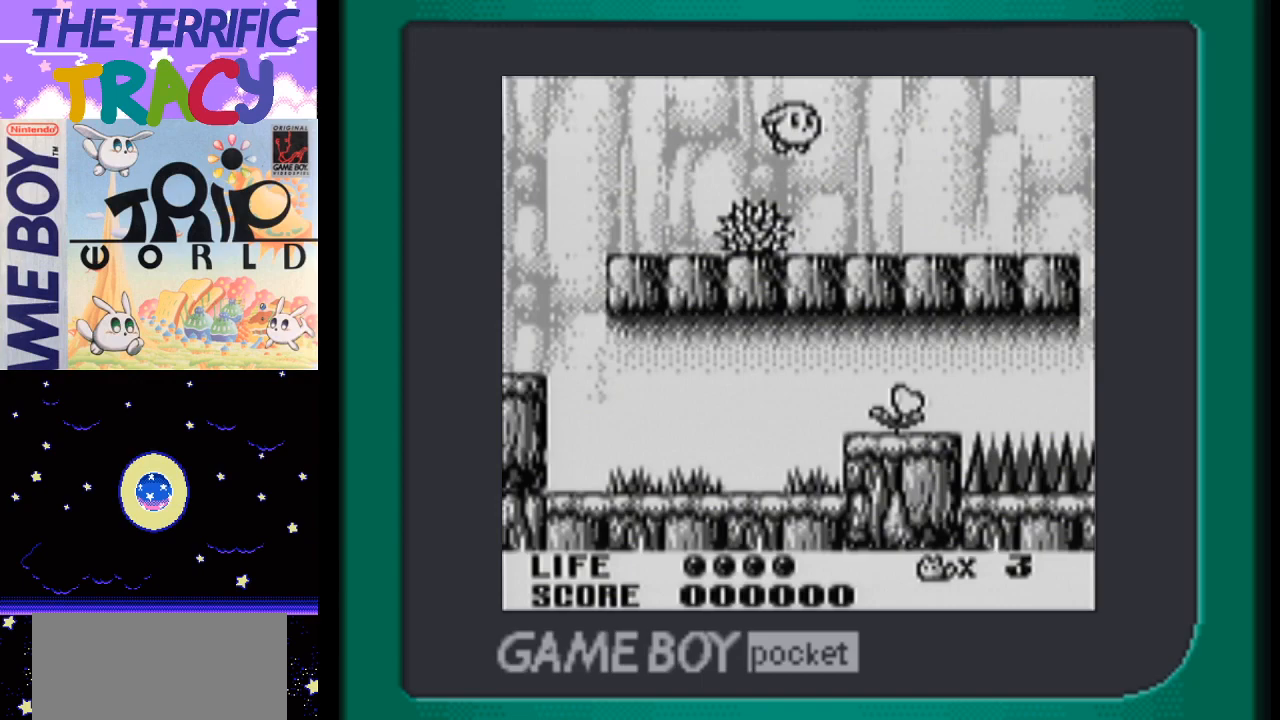
{"buttons": ["A", "DPAD_RIGHT"], "events": [[233, "A", "down"], [333, "A", "up"], [433, "A", "down"]]}
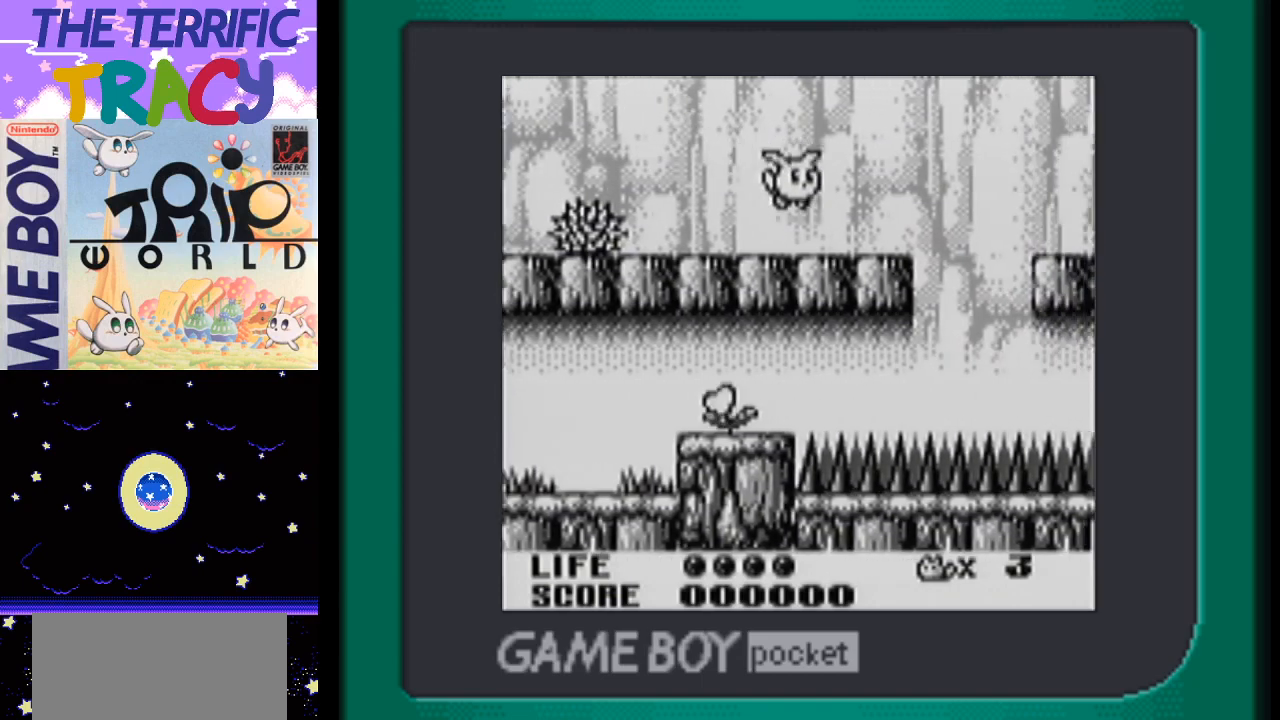
{"buttons": ["DPAD_RIGHT"], "events": [[50, "A", "up"], [117, "A", "down"], [233, "A", "up"], [333, "A", "down"], [450, "A", "up"]]}
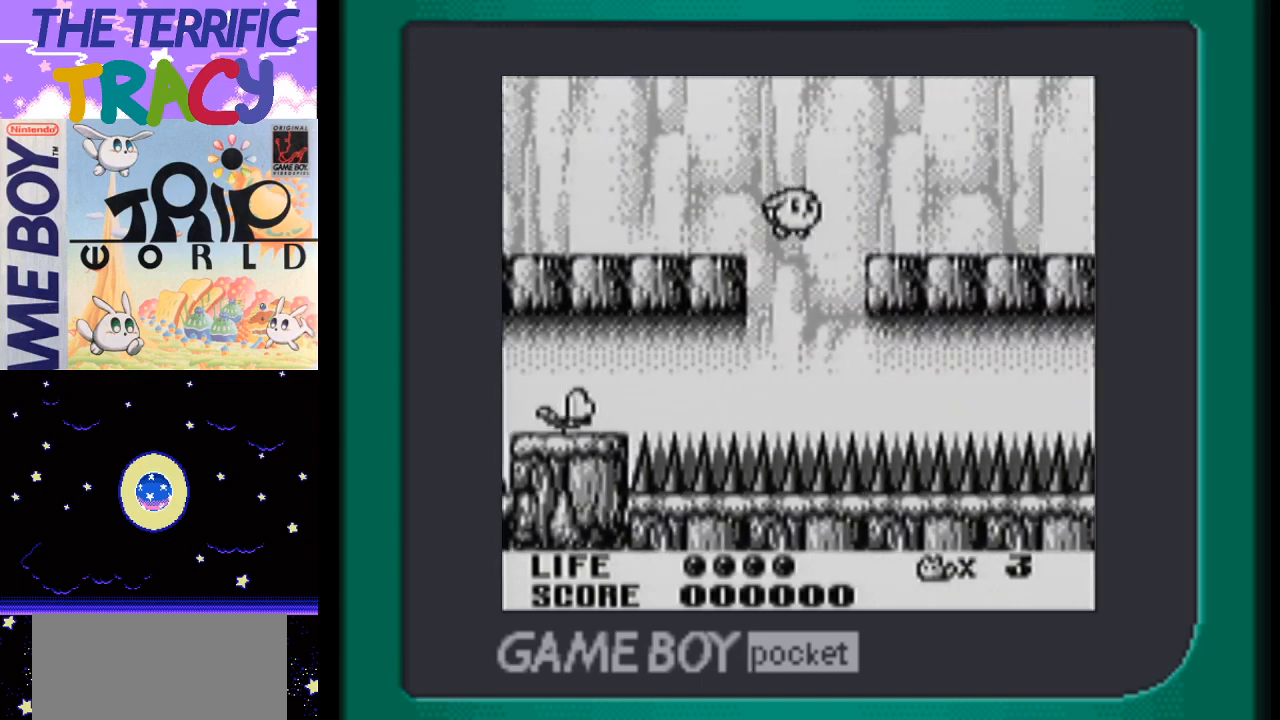
{"buttons": ["A", "DPAD_RIGHT"], "events": [[17, "A", "down"], [167, "A", "up"], [233, "A", "down"], [367, "A", "up"], [417, "A", "down"]]}
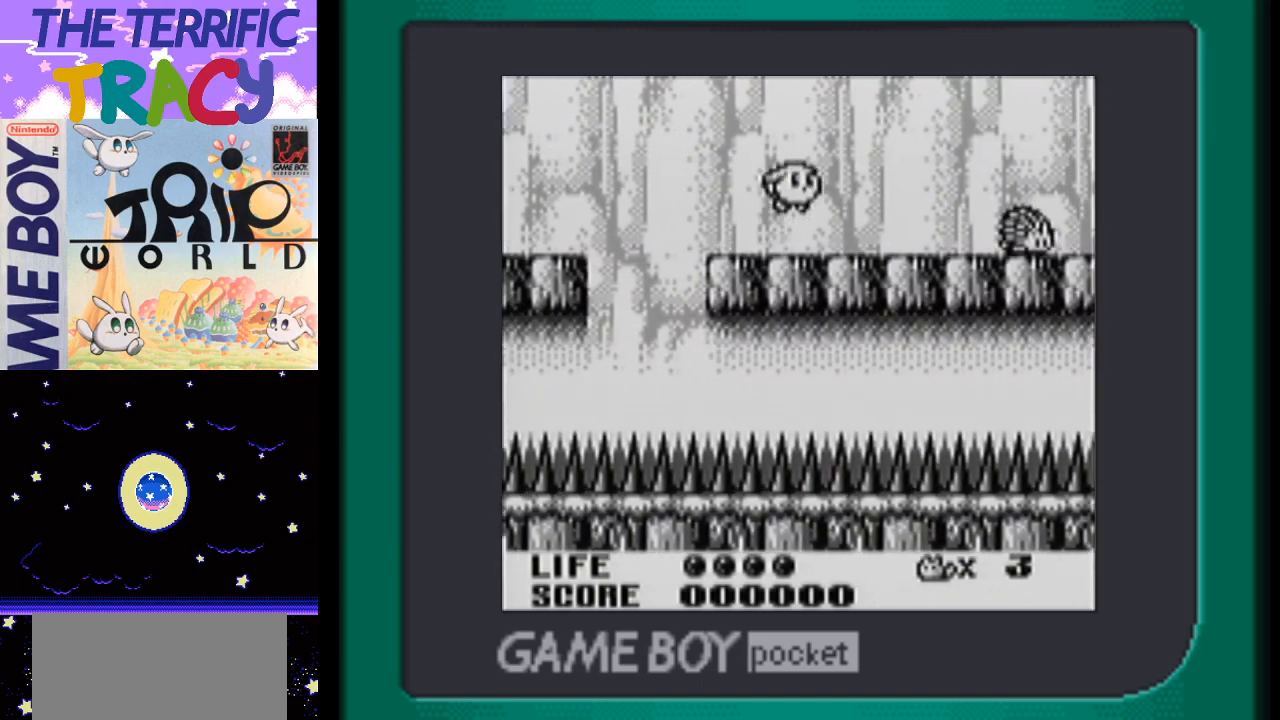
{"buttons": ["DPAD_RIGHT"], "events": [[83, "A", "up"], [150, "A", "down"], [267, "A", "up"], [383, "A", "down"], [483, "A", "up"]]}
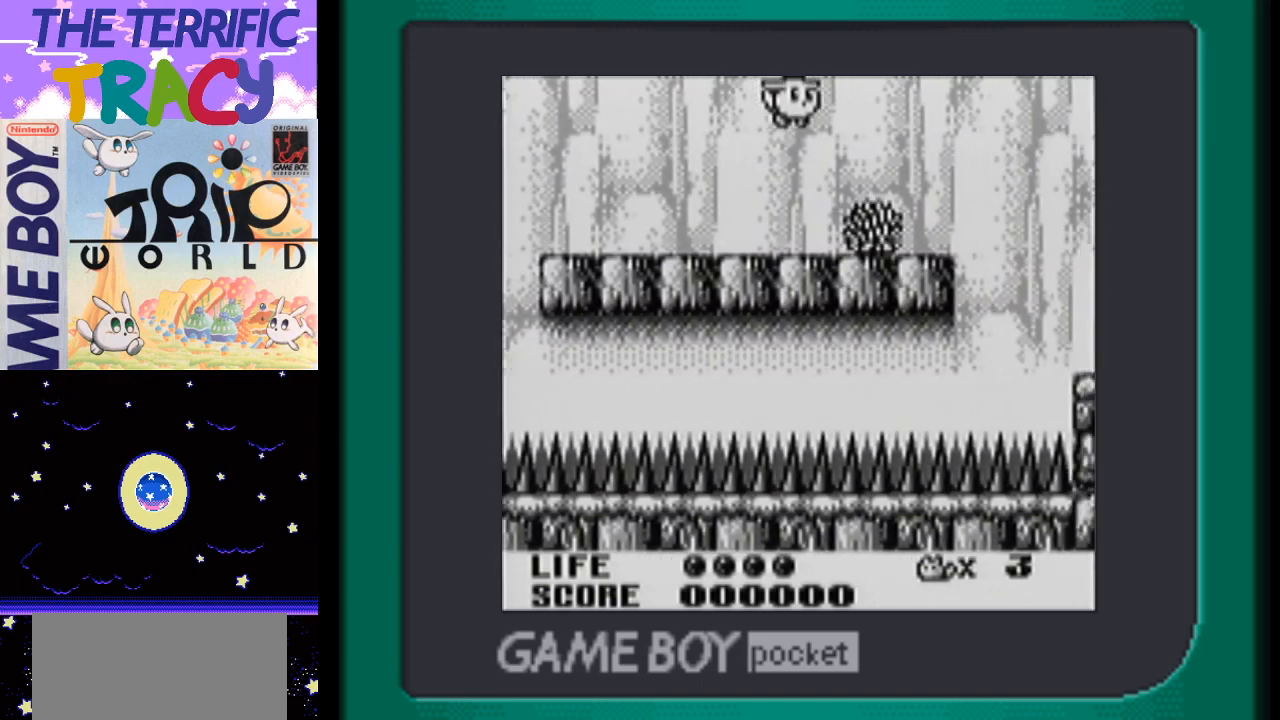
{"buttons": ["A", "DPAD_RIGHT"], "events": [[200, "A", "down"], [333, "A", "up"], [400, "A", "down"]]}
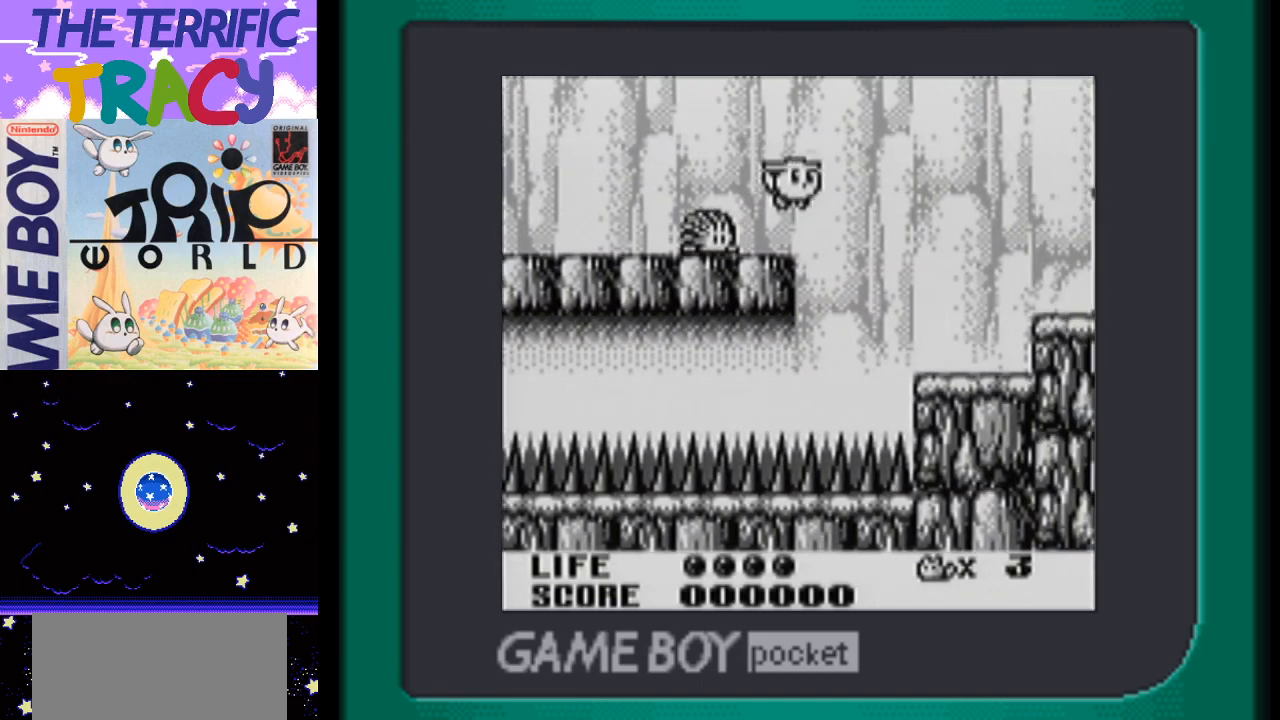
{"buttons": ["DPAD_RIGHT"], "events": [[17, "A", "up"], [117, "A", "down"], [233, "A", "up"], [300, "A", "down"], [467, "A", "up"]]}
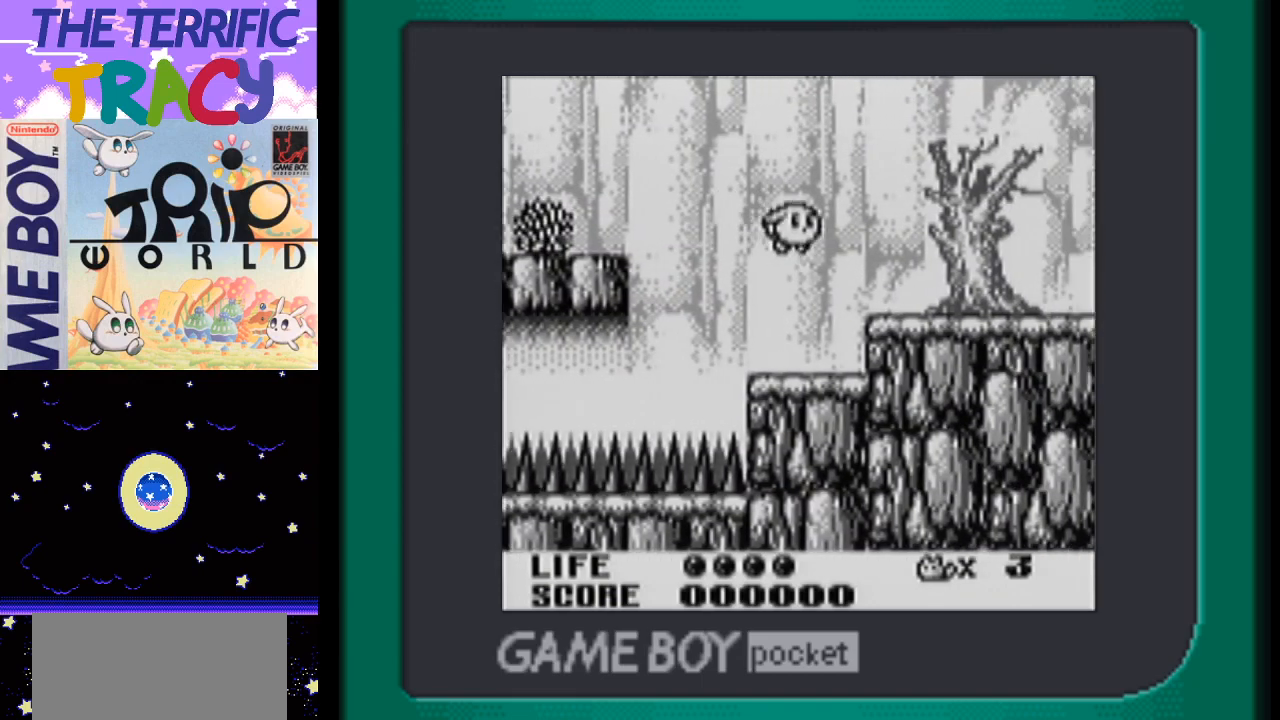
{"buttons": ["A", "DPAD_RIGHT"], "events": [[17, "A", "down"], [150, "A", "up"], [250, "A", "down"], [367, "A", "up"], [417, "A", "down"]]}
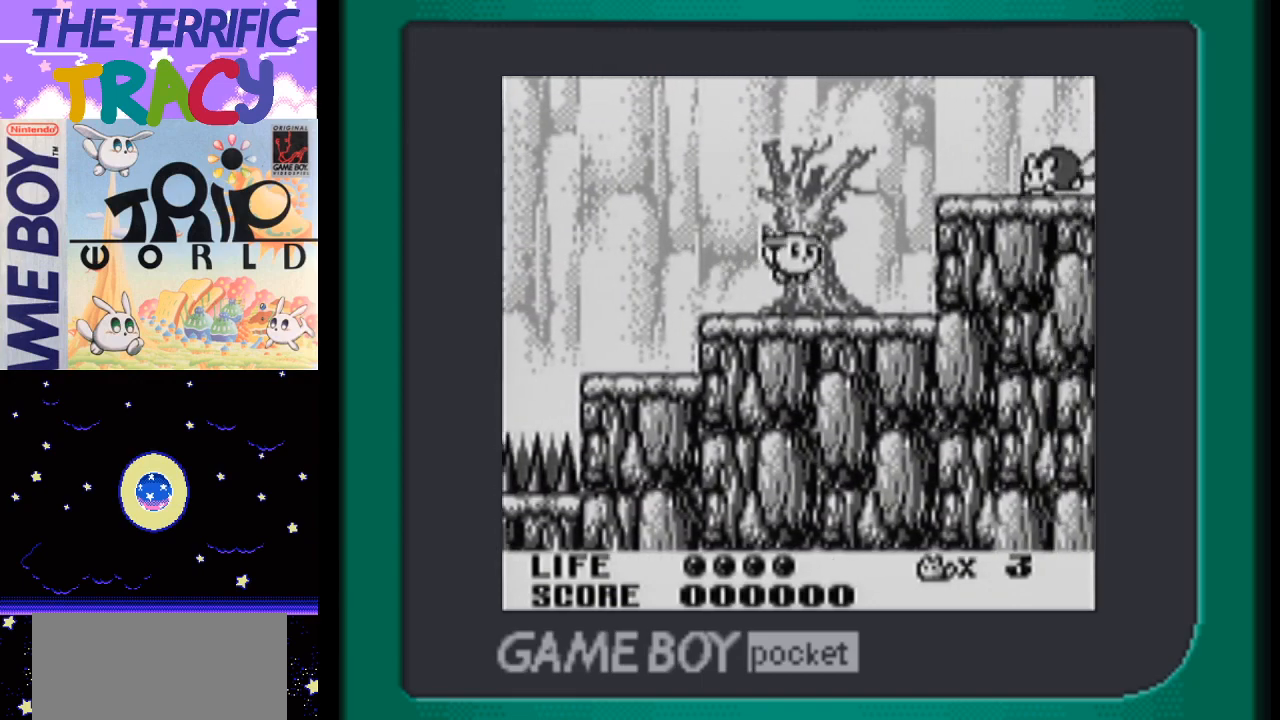
{"buttons": [], "events": [[50, "A", "up"], [117, "A", "down"], [250, "A", "up"], [333, "A", "down"], [433, "A", "up"], [433, "DPAD_RIGHT", "up"]]}
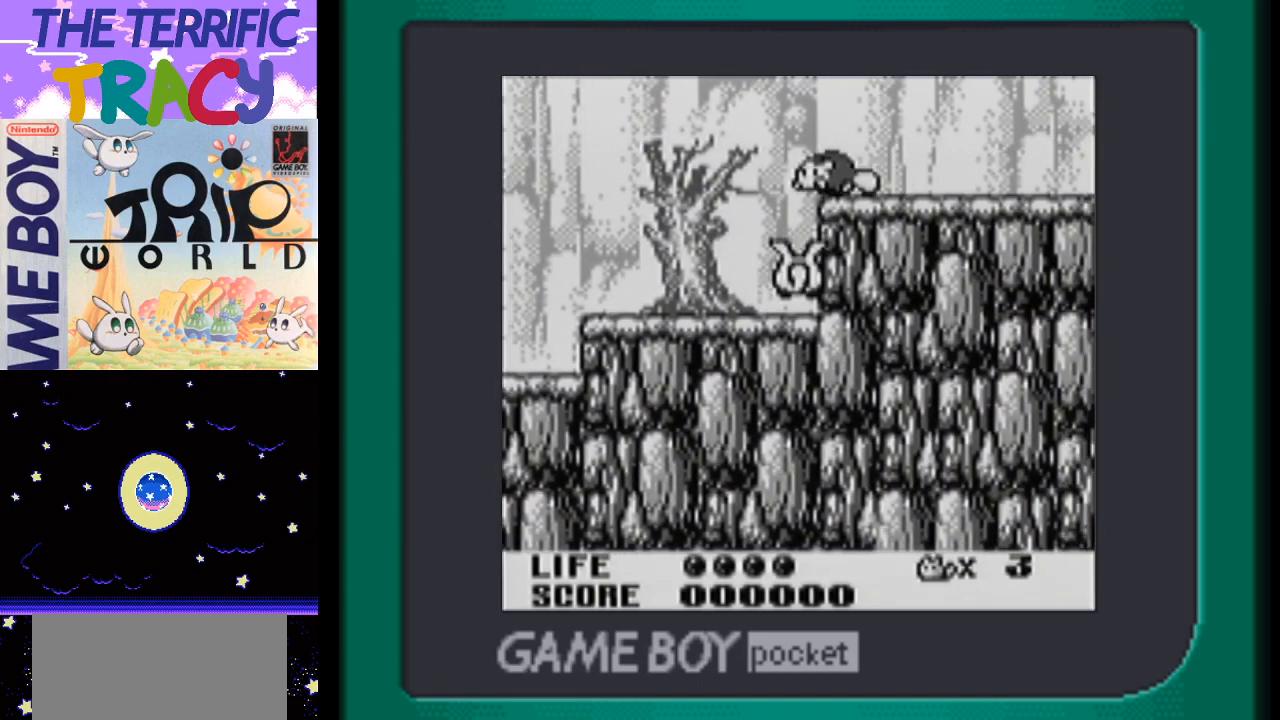
{"buttons": [], "events": []}
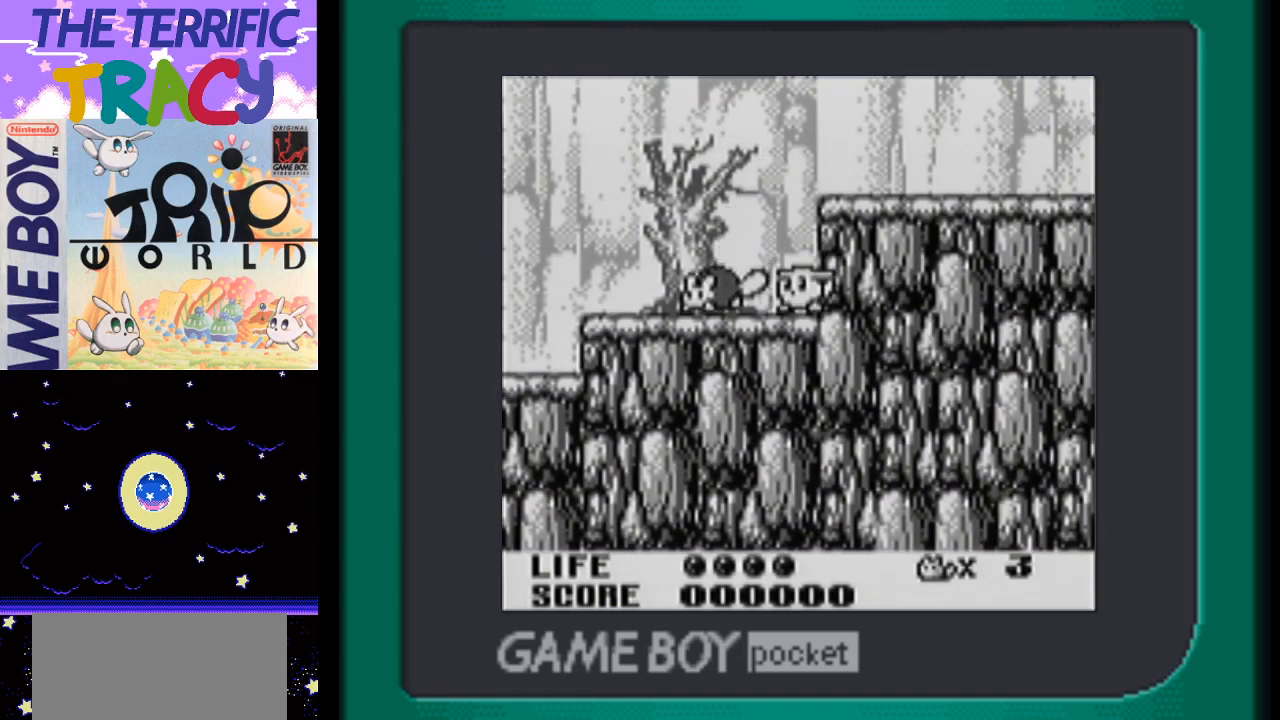
{"buttons": [], "events": [[267, "DPAD_DOWN", "down"], [300, "A", "down"], [367, "DPAD_DOWN", "up"], [400, "A", "up"]]}
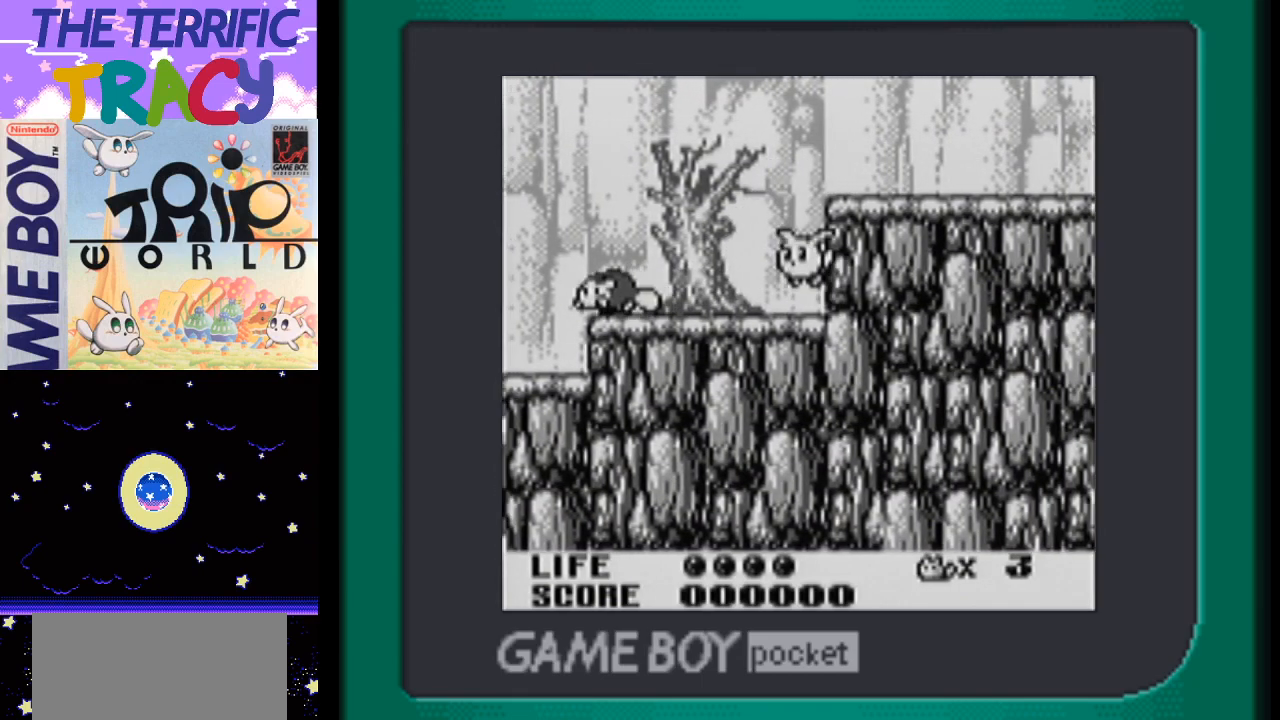
{"buttons": [], "events": [[267, "DPAD_DOWN", "down"], [300, "A", "down"], [433, "A", "up"], [450, "DPAD_DOWN", "up"]]}
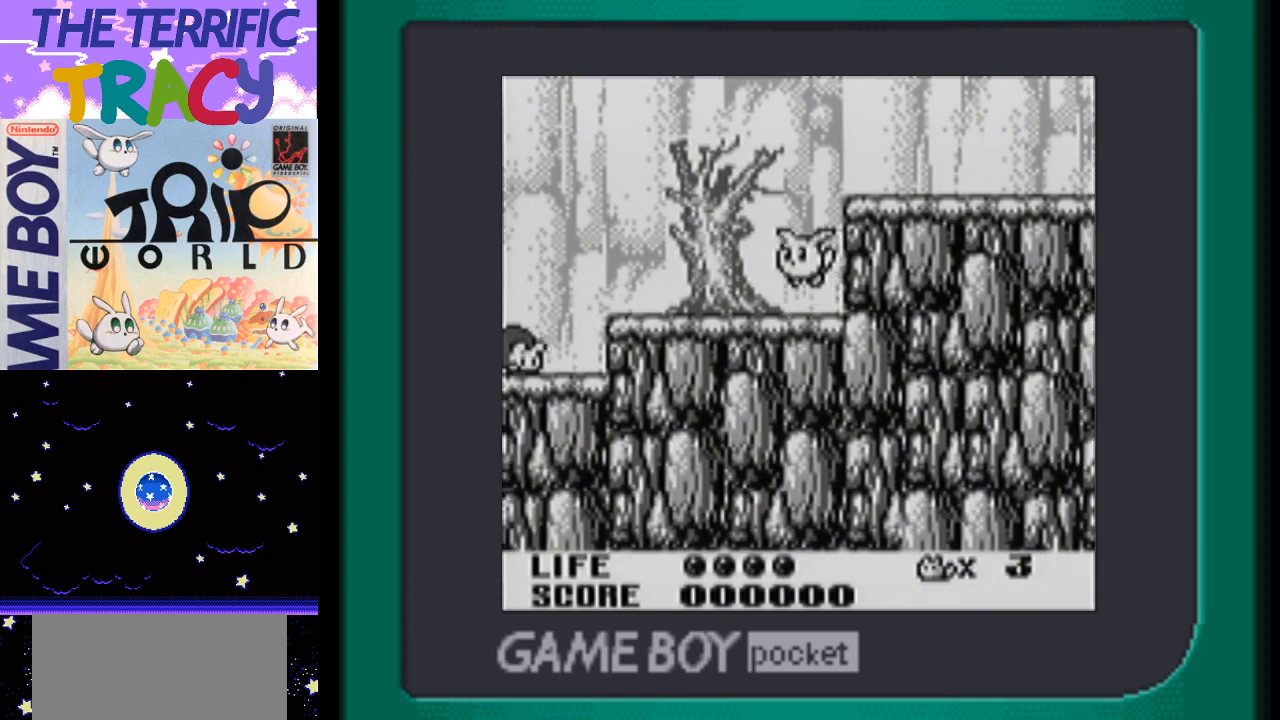
{"buttons": ["A", "DPAD_DOWN"], "events": [[367, "DPAD_DOWN", "down"], [400, "A", "down"]]}
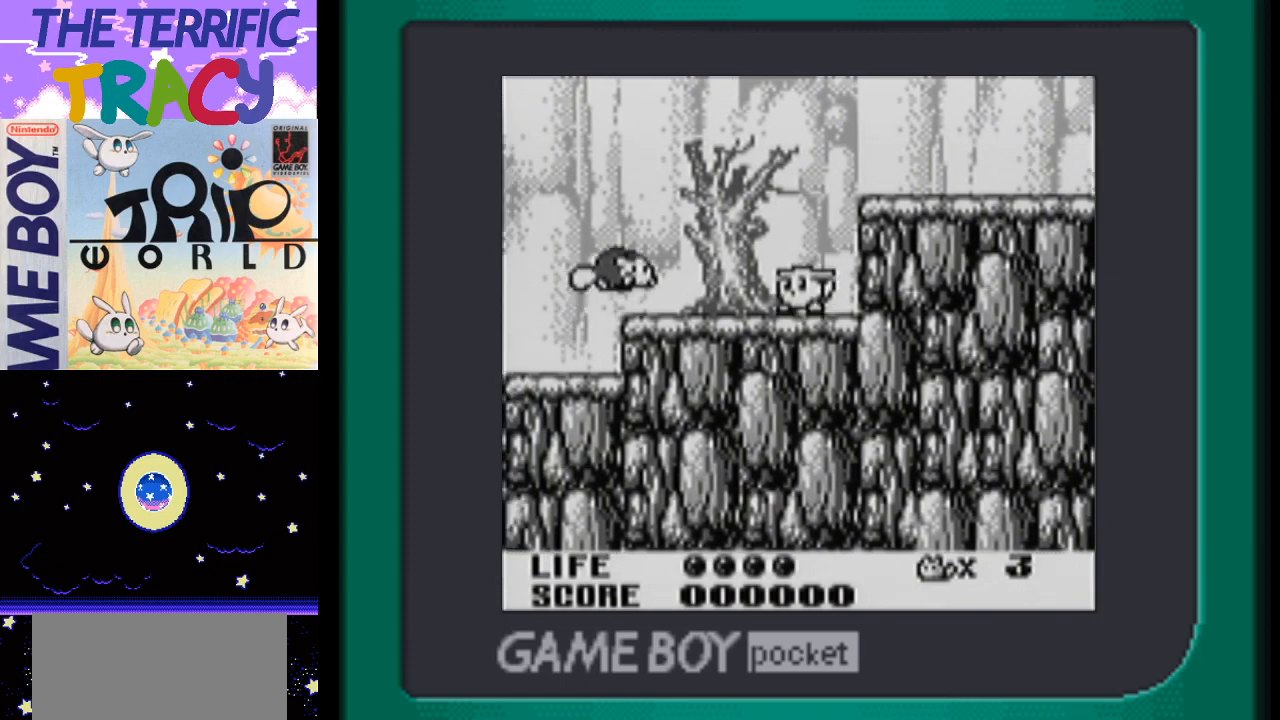
{"buttons": ["A", "DPAD_DOWN"], "events": [[17, "A", "up"], [50, "DPAD_DOWN", "up"], [467, "DPAD_DOWN", "down"], [483, "A", "down"]]}
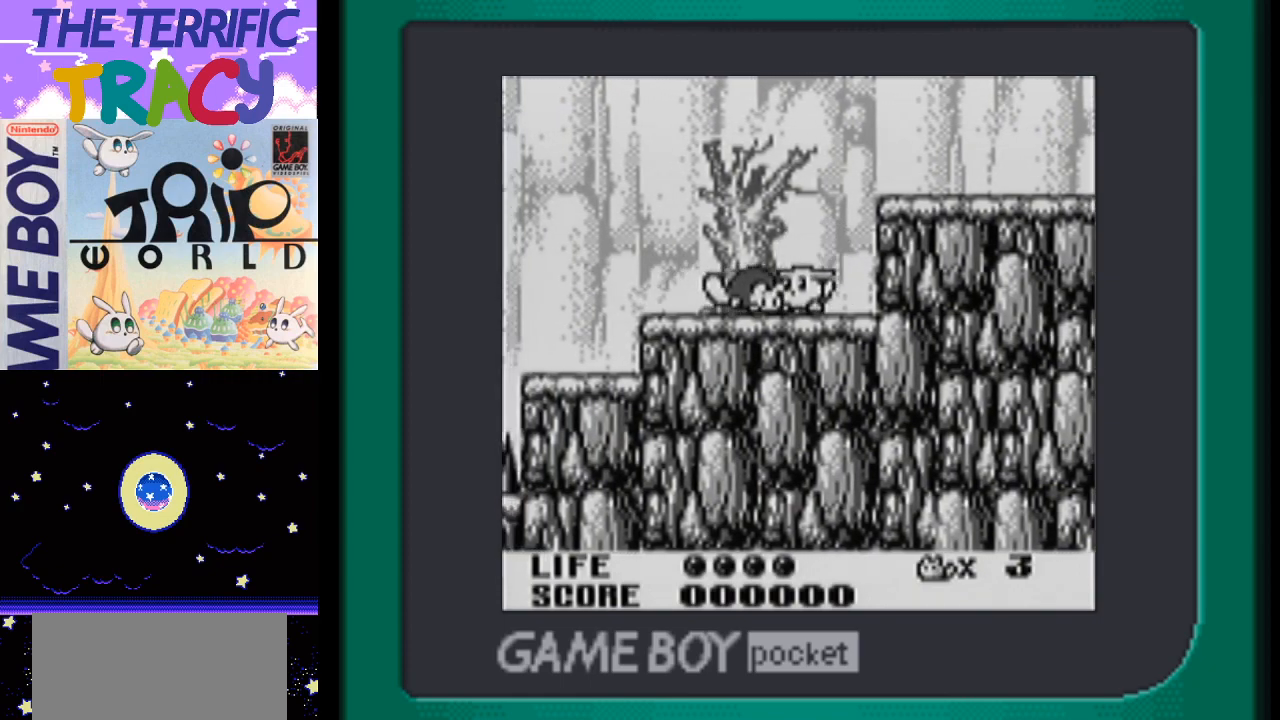
{"buttons": ["B", "DPAD_DOWN"], "events": [[117, "A", "up"], [150, "DPAD_DOWN", "up"], [433, "DPAD_DOWN", "down"], [450, "B", "down"]]}
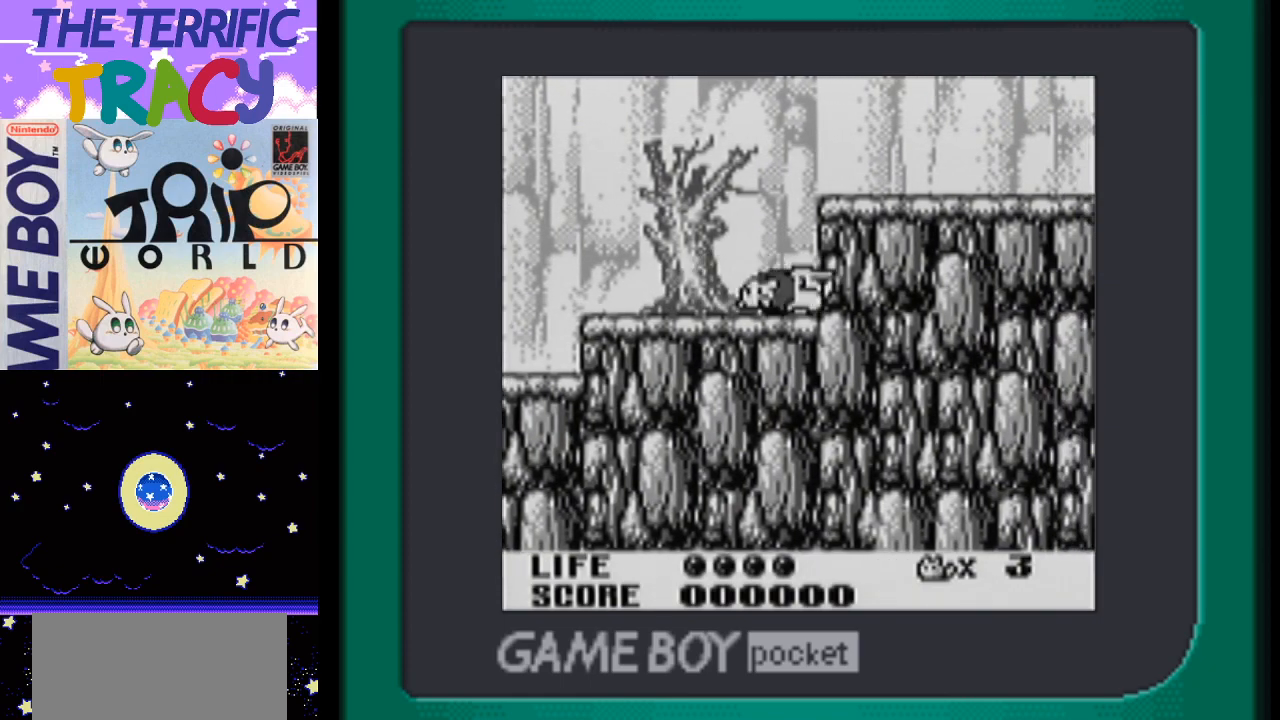
{"buttons": [], "events": [[83, "B", "up"], [83, "DPAD_DOWN", "up"]]}
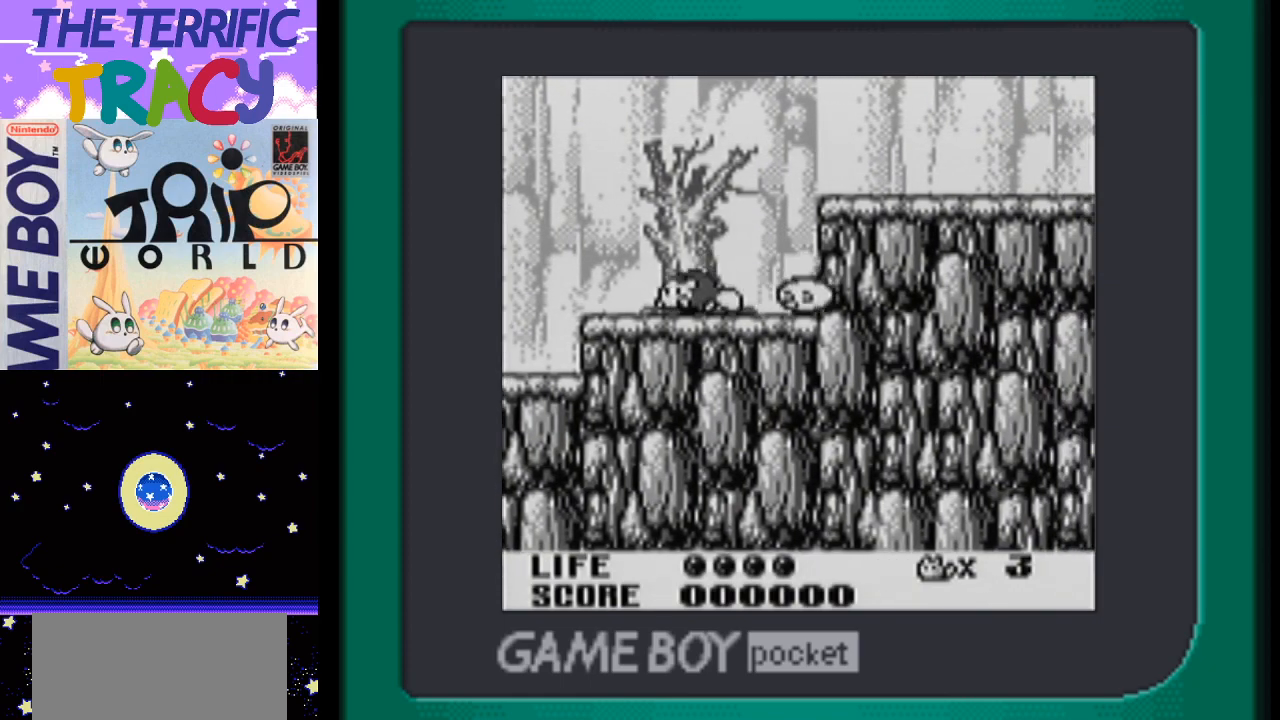
{"buttons": ["A"], "events": [[483, "A", "down"]]}
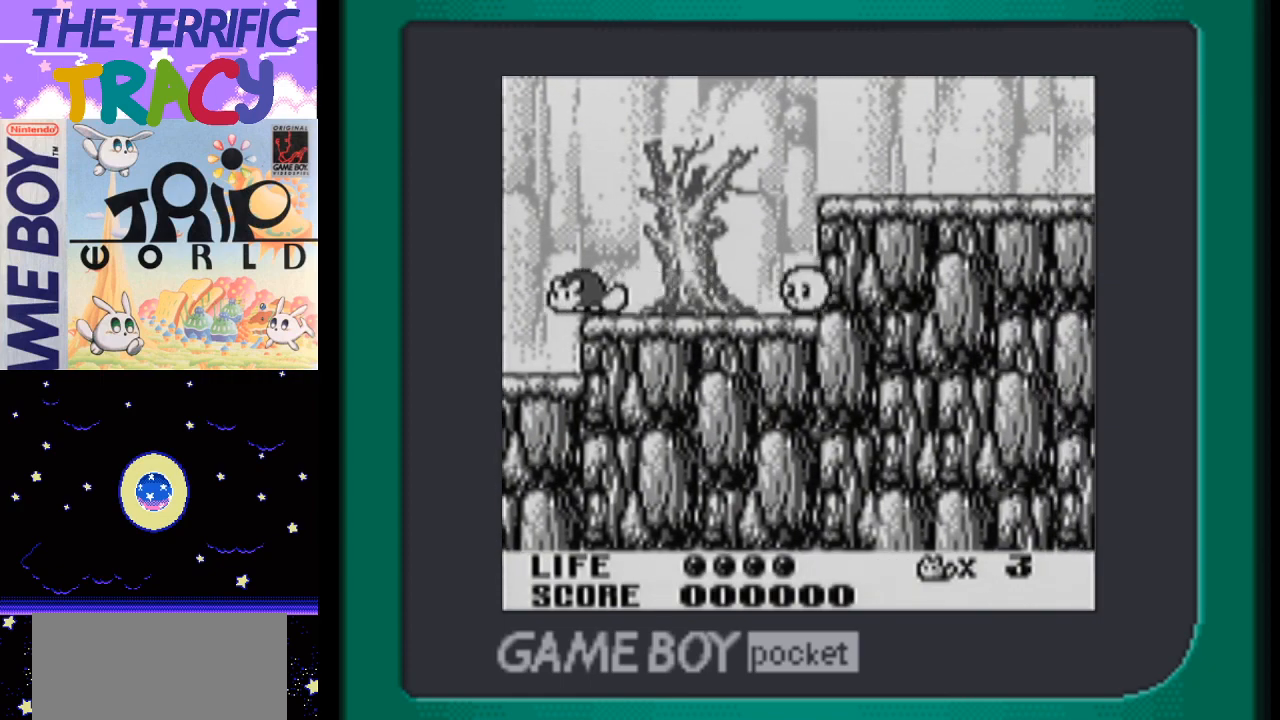
{"buttons": ["A", "DPAD_RIGHT"], "events": [[117, "DPAD_RIGHT", "down"], [233, "A", "up"], [300, "A", "down"]]}
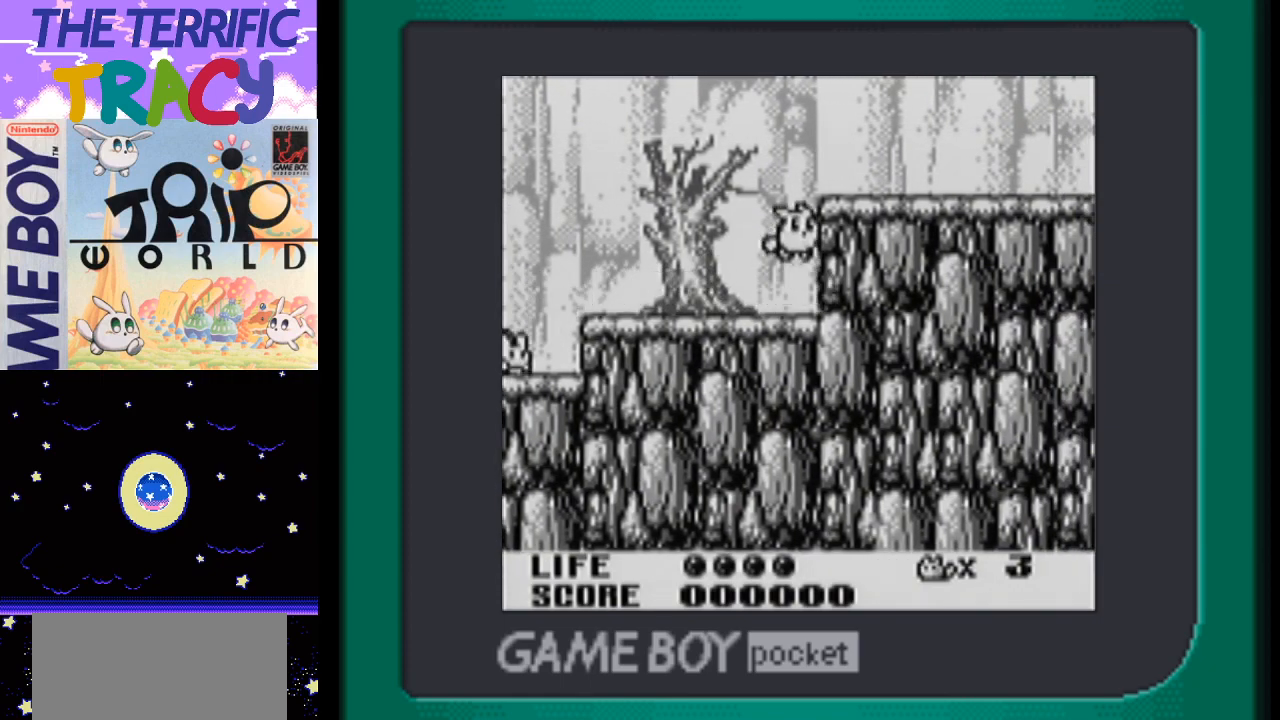
{"buttons": ["A", "DPAD_UP"], "events": [[267, "A", "up"], [300, "DPAD_RIGHT", "up"], [333, "DPAD_UP", "down"], [417, "A", "down"]]}
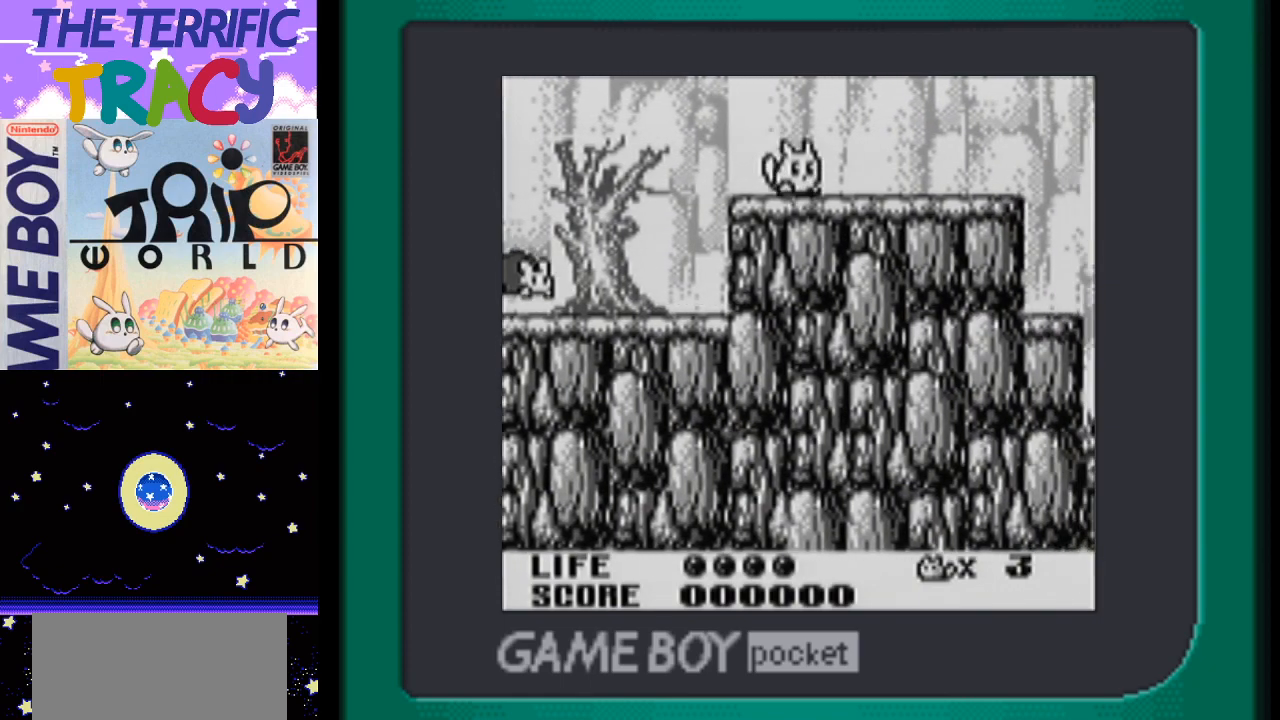
{"buttons": ["A", "DPAD_DOWN"], "events": [[117, "DPAD_RIGHT", "down"], [183, "DPAD_UP", "up"], [250, "A", "up"], [367, "DPAD_DOWN", "down"], [400, "DPAD_RIGHT", "up"], [417, "A", "down"]]}
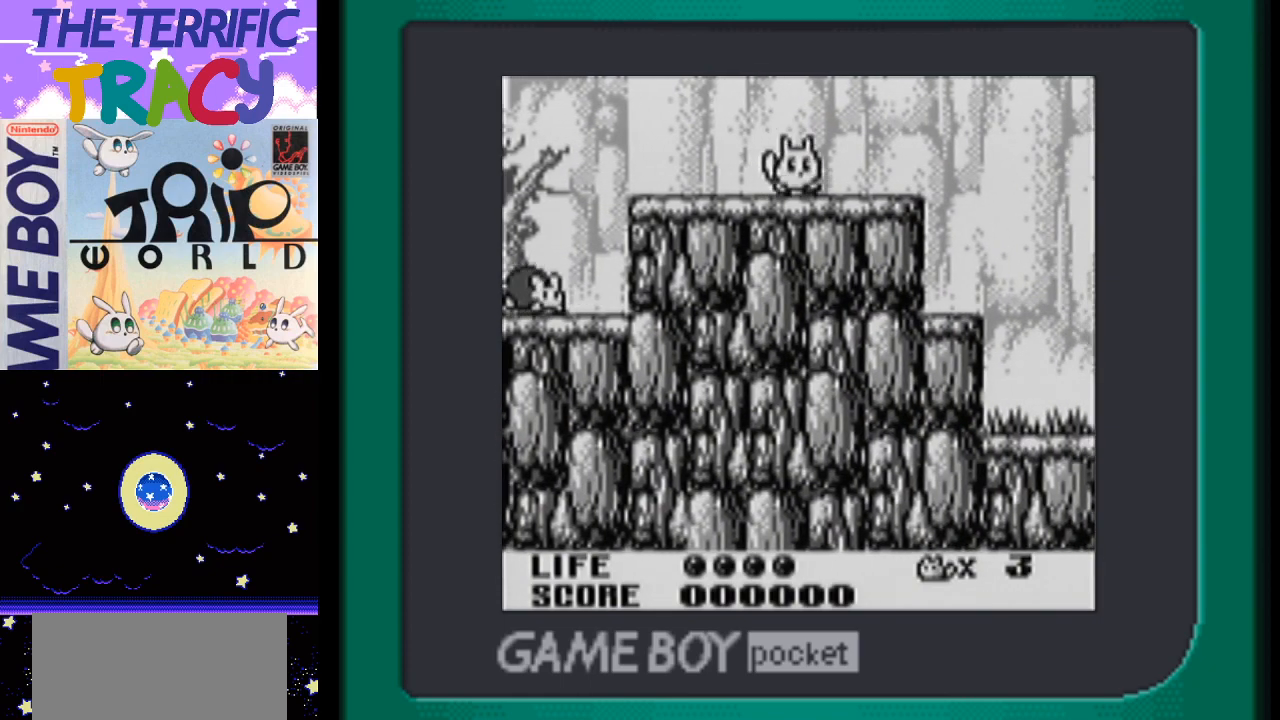
{"buttons": ["A", "DPAD_RIGHT"], "events": [[17, "DPAD_RIGHT", "down"], [117, "A", "up"], [117, "DPAD_DOWN", "up"], [433, "A", "down"]]}